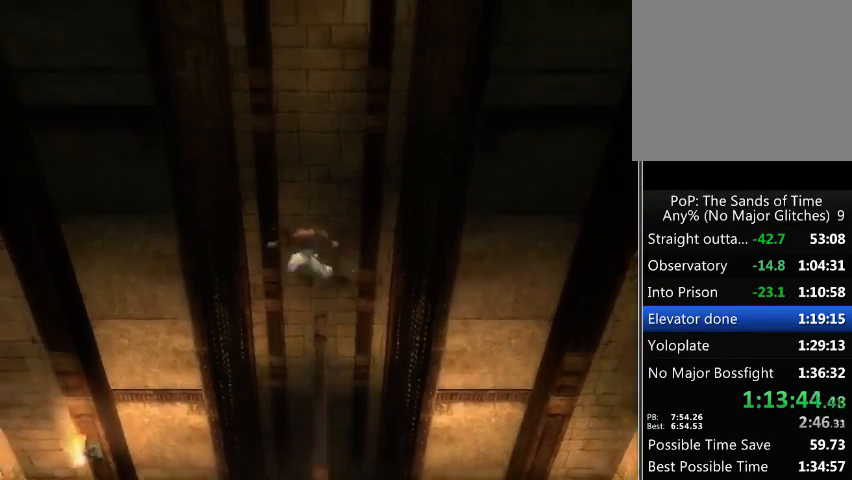
Gameplay with a controller (Xbox layout); each line is a JSON object with the inputs held at the frame after it. "events" lists button and stick changes between this image and that frame as [ms after this image, input, new state], when the widget could be followed in between. Not read: L3 R3.
{"buttons": [], "left_stick": "center", "right_stick": "center", "events": [[233, "A", "down"], [333, "A", "up"]]}
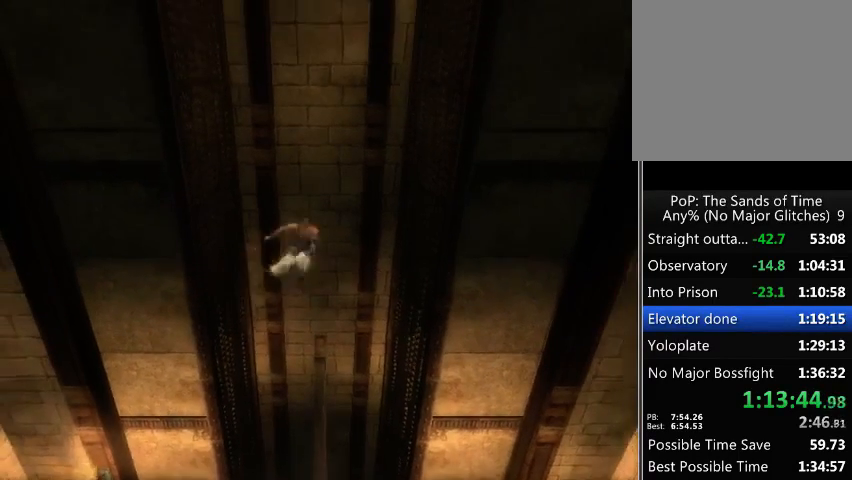
{"buttons": [], "left_stick": "center", "right_stick": "center", "events": [[300, "A", "down"], [433, "A", "up"]]}
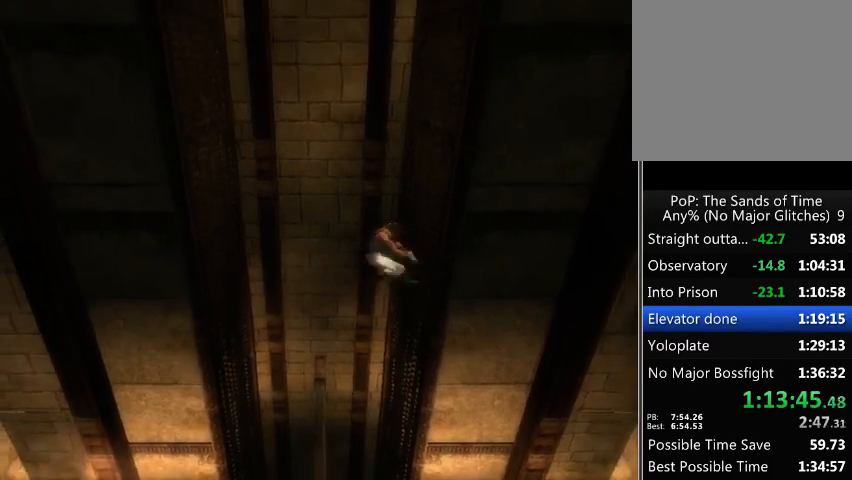
{"buttons": ["A"], "left_stick": "center", "right_stick": "center", "events": [[433, "A", "down"]]}
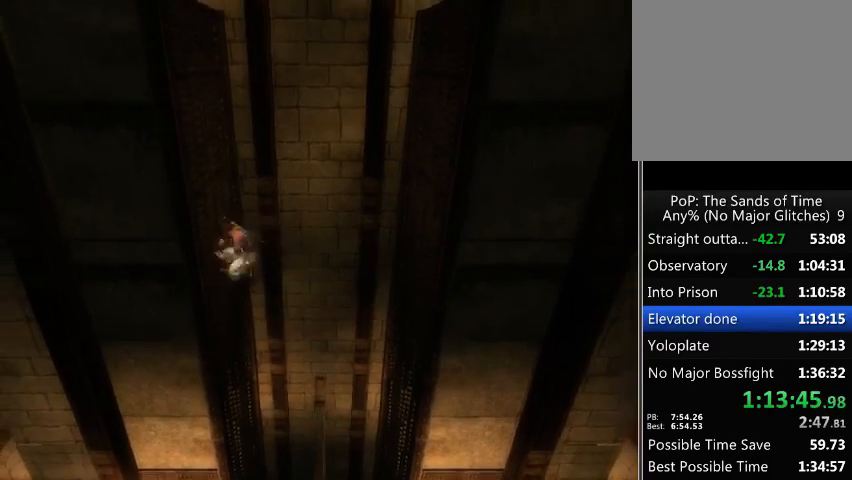
{"buttons": [], "left_stick": "center", "right_stick": "center", "events": [[33, "A", "up"]]}
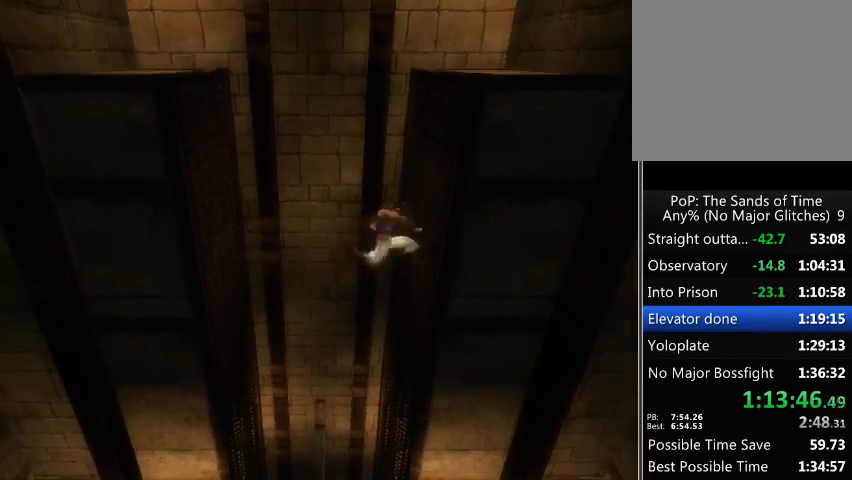
{"buttons": [], "left_stick": "center", "right_stick": "center", "events": [[33, "A", "down"], [133, "A", "up"]]}
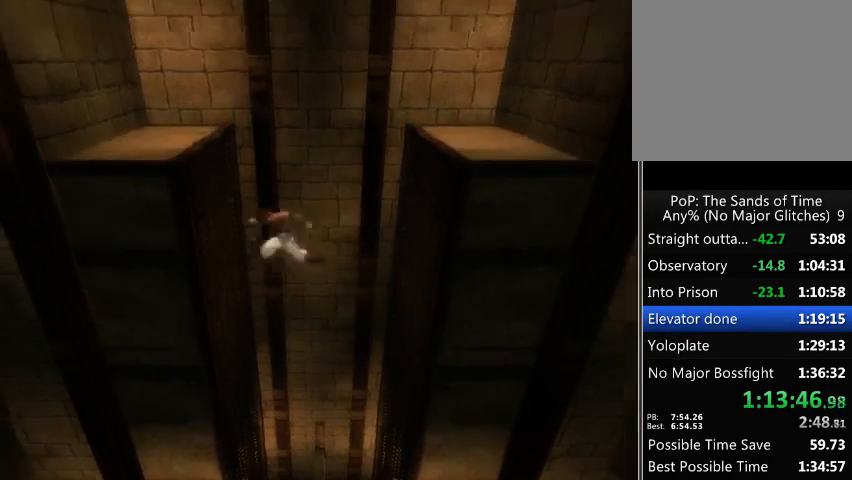
{"buttons": [], "left_stick": "center", "right_stick": "center", "events": [[133, "A", "down"], [233, "A", "up"]]}
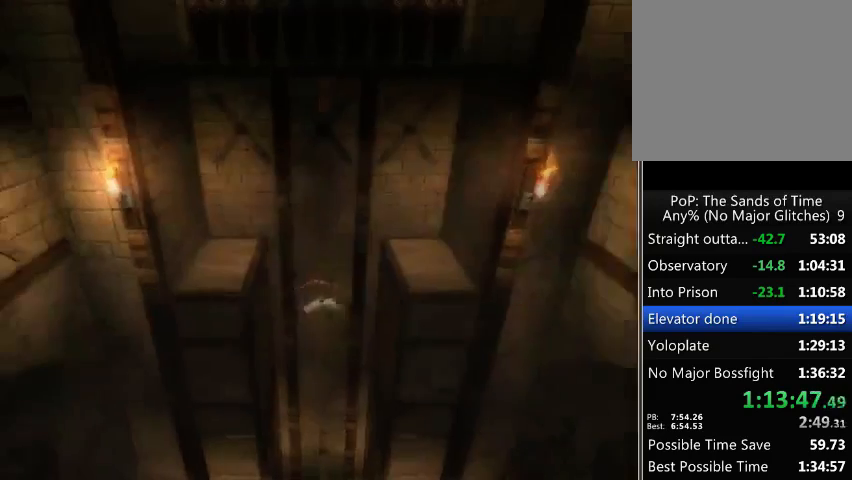
{"buttons": [], "left_stick": "center", "right_stick": "center", "events": [[100, "A", "down"], [167, "A", "up"], [267, "A", "down"], [300, "A", "up"], [400, "A", "down"], [433, "A", "up"]]}
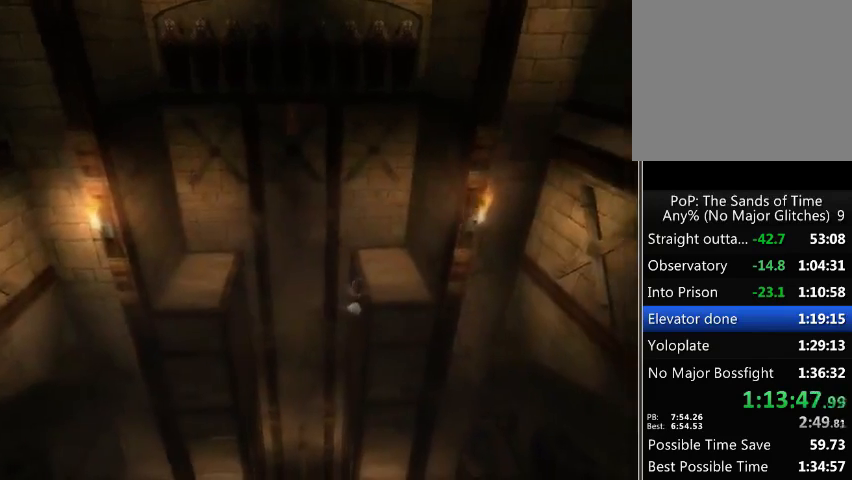
{"buttons": [], "left_stick": "up-right", "right_stick": "center", "events": [[133, "left_stick", "up"], [500, "left_stick", "up-right"]]}
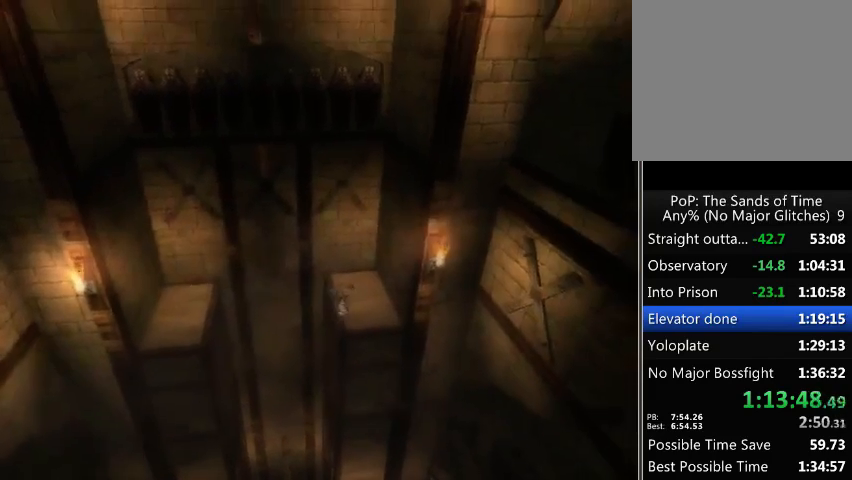
{"buttons": ["R1"], "left_stick": "up-right", "right_stick": "center", "events": [[300, "R1", "down"]]}
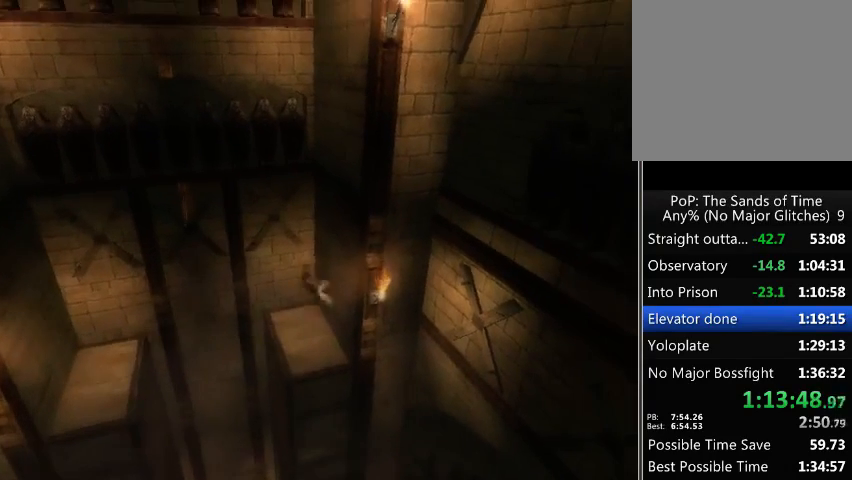
{"buttons": ["R1"], "left_stick": "center", "right_stick": "center", "events": [[300, "A", "down"], [333, "left_stick", "center"], [367, "A", "up"]]}
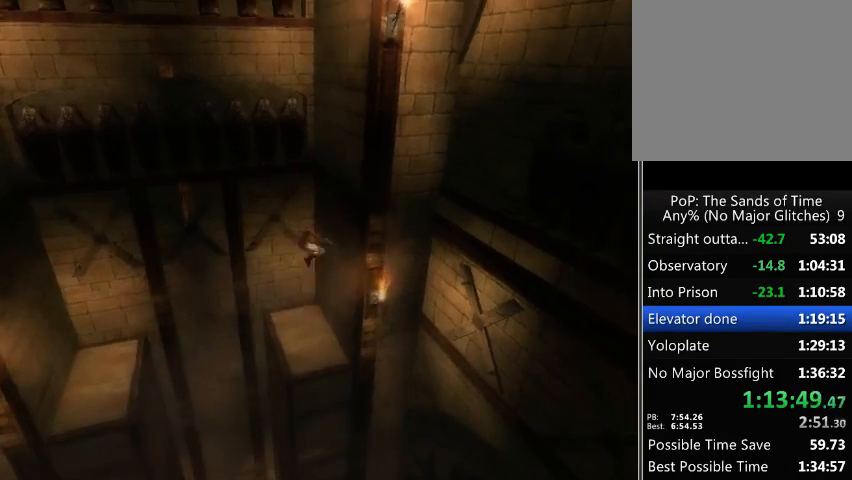
{"buttons": ["A", "R1"], "left_stick": "center", "right_stick": "center", "events": [[467, "A", "down"]]}
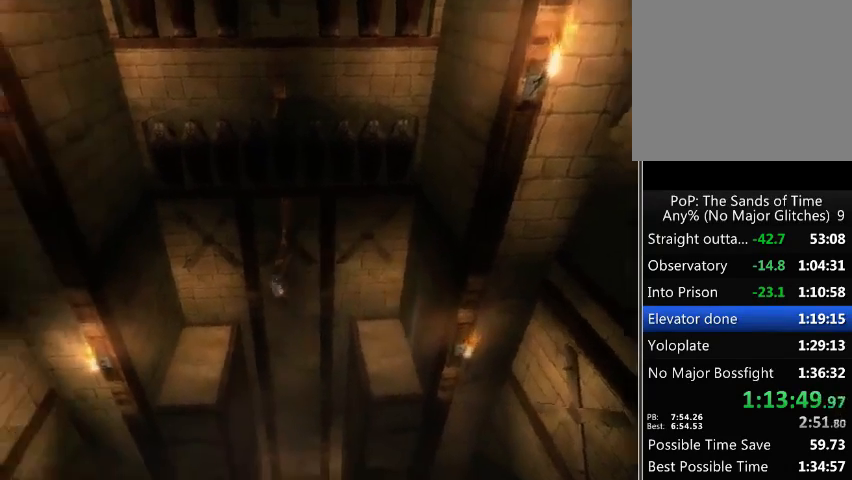
{"buttons": ["R1"], "left_stick": "center", "right_stick": "center", "events": [[33, "A", "up"]]}
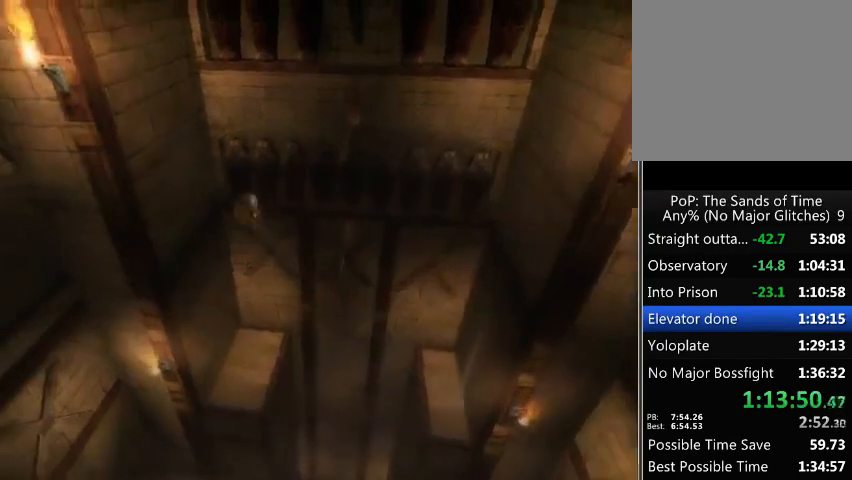
{"buttons": ["R1"], "left_stick": "center", "right_stick": "center", "events": [[267, "A", "down"], [333, "A", "up"]]}
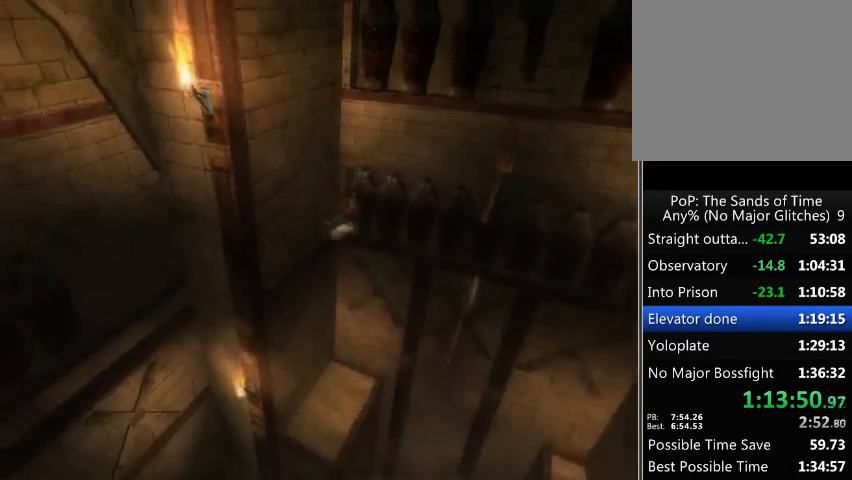
{"buttons": ["A", "R1"], "left_stick": "center", "right_stick": "center", "events": [[467, "A", "down"]]}
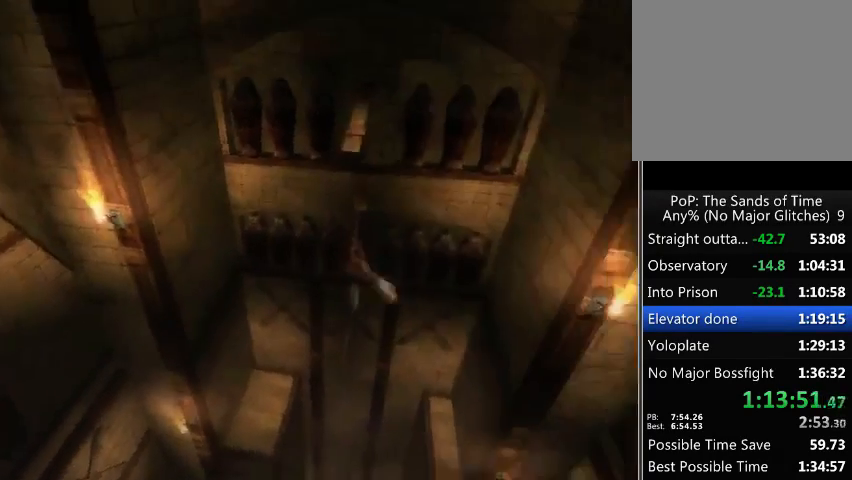
{"buttons": ["R1"], "left_stick": "center", "right_stick": "center", "events": [[33, "A", "up"]]}
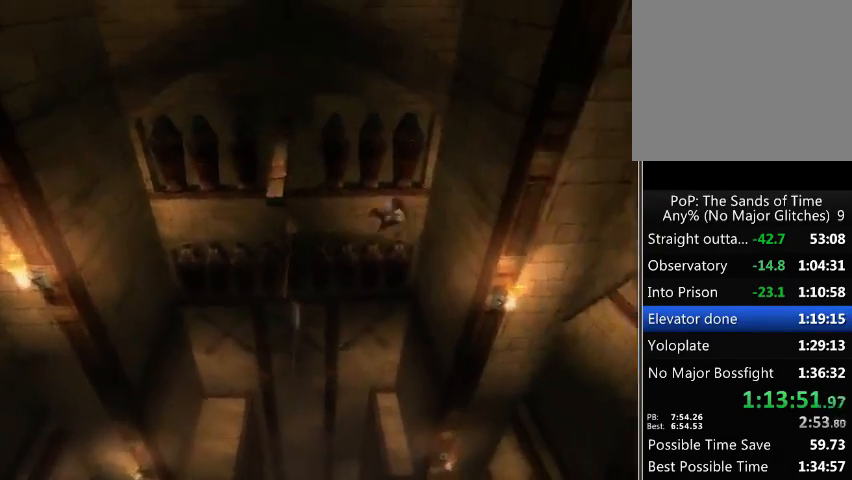
{"buttons": ["R1"], "left_stick": "center", "right_stick": "center", "events": [[200, "A", "down"], [333, "A", "up"]]}
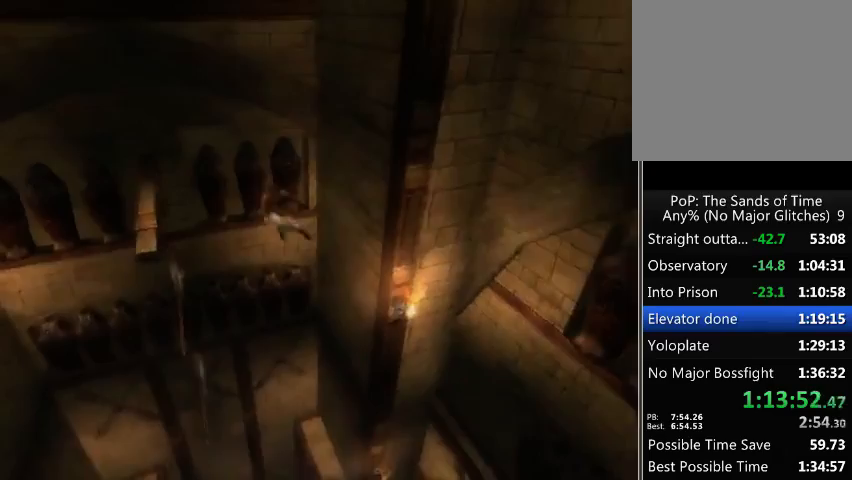
{"buttons": [], "left_stick": "center", "right_stick": "center", "events": [[133, "A", "down"], [367, "A", "up"], [433, "A", "down"], [467, "R1", "up"], [500, "A", "up"]]}
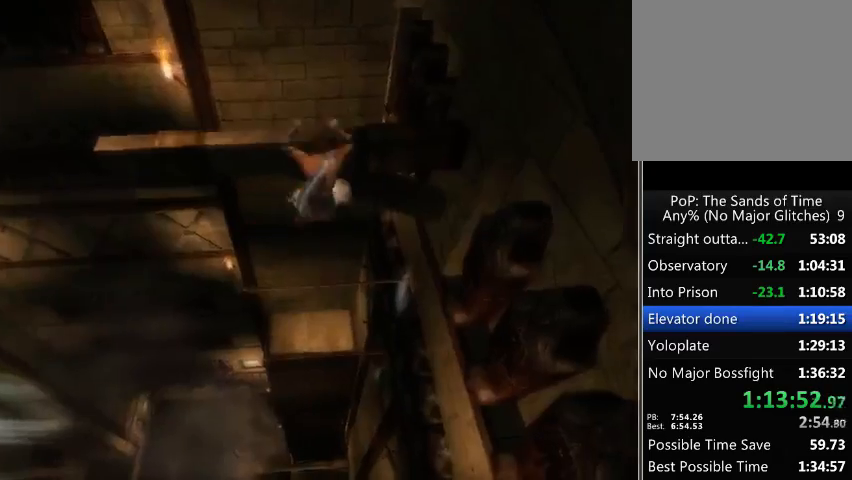
{"buttons": [], "left_stick": "left", "right_stick": "center", "events": [[67, "A", "down"], [133, "A", "up"], [200, "A", "down"], [233, "A", "up"], [333, "left_stick", "left"]]}
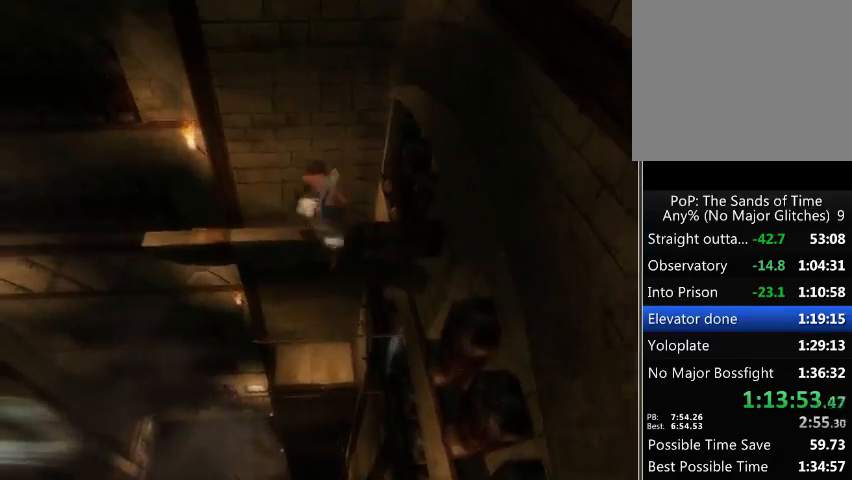
{"buttons": [], "left_stick": "left", "right_stick": "center", "events": []}
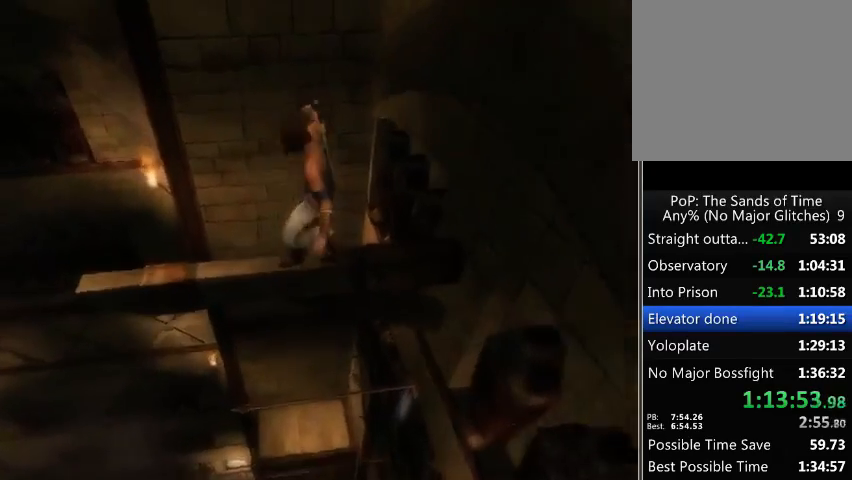
{"buttons": [], "left_stick": "left", "right_stick": "center", "events": []}
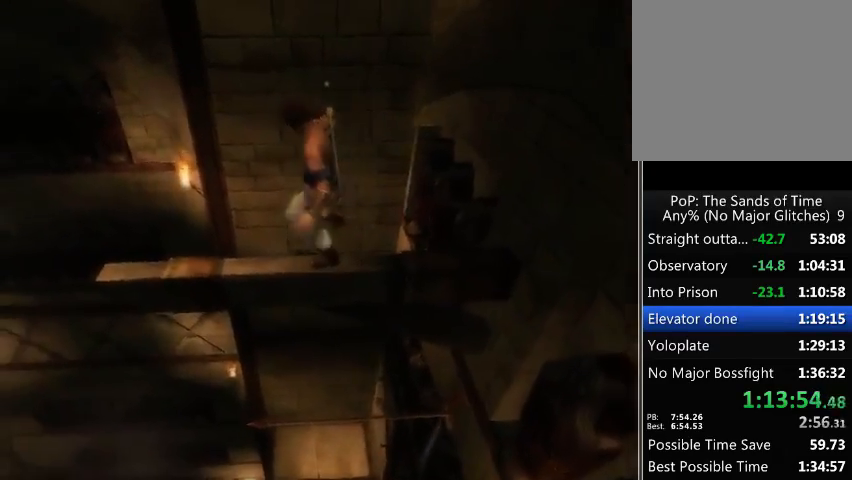
{"buttons": [], "left_stick": "left", "right_stick": "center", "events": []}
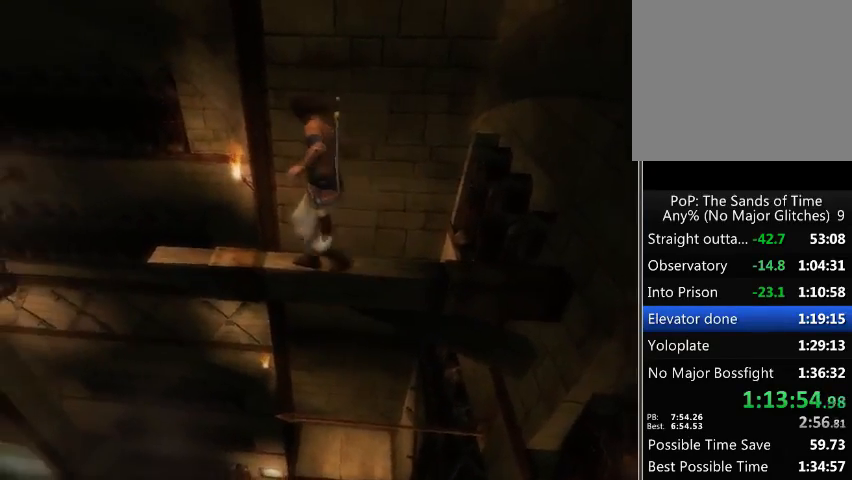
{"buttons": [], "left_stick": "left", "right_stick": "center", "events": []}
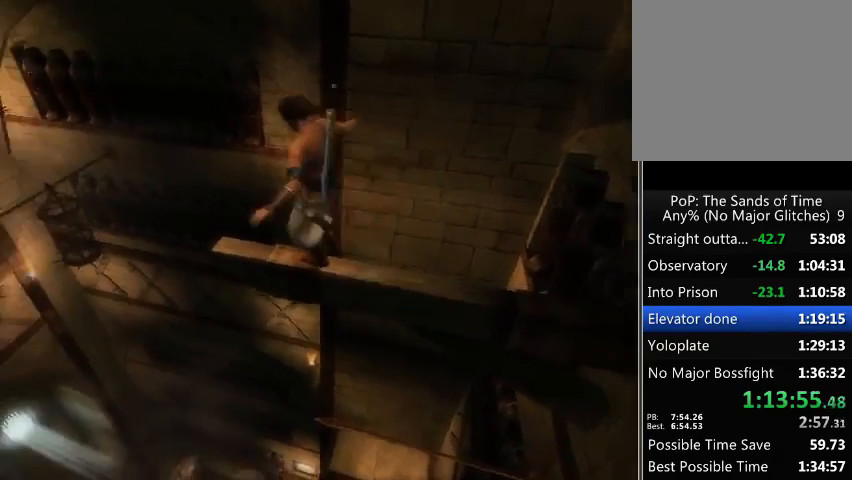
{"buttons": ["A"], "left_stick": "up-left", "right_stick": "center", "events": [[33, "left_stick", "up-left"], [233, "A", "down"], [267, "A", "up"], [367, "A", "down"], [433, "A", "up"], [500, "A", "down"]]}
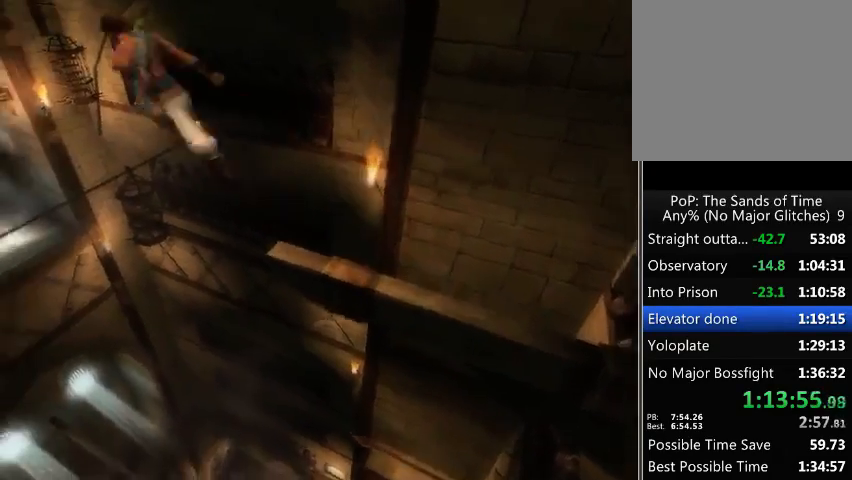
{"buttons": [], "left_stick": "up-left", "right_stick": "center", "events": [[33, "A", "up"]]}
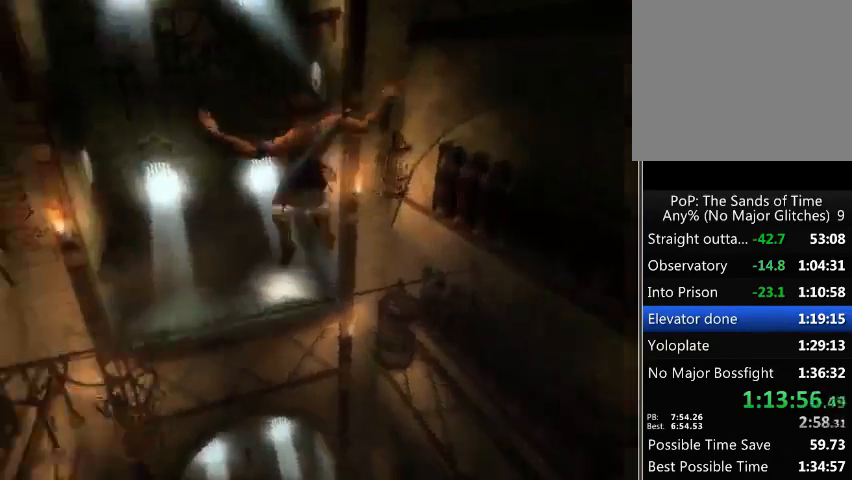
{"buttons": [], "left_stick": "up", "right_stick": "center", "events": [[100, "left_stick", "up"], [433, "A", "down"], [500, "A", "up"]]}
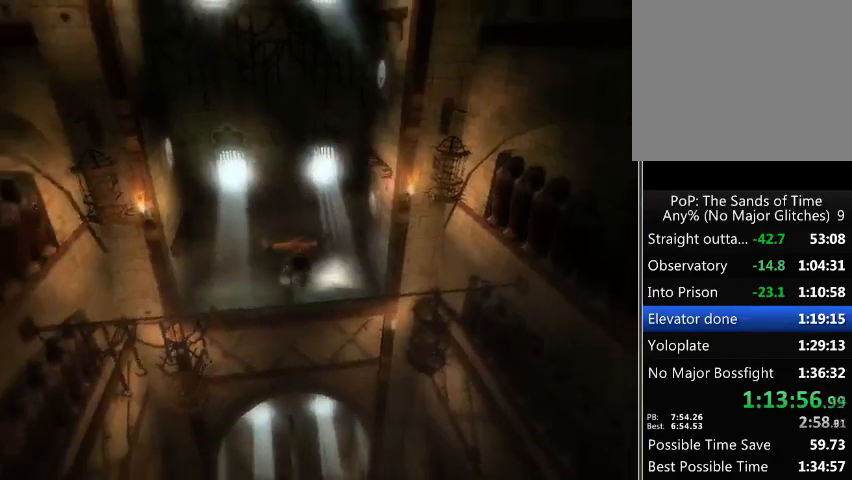
{"buttons": ["A"], "left_stick": "up", "right_stick": "center", "events": [[67, "A", "down"], [100, "A", "up"], [200, "A", "down"], [267, "A", "up"], [333, "A", "down"], [400, "A", "up"], [467, "A", "down"]]}
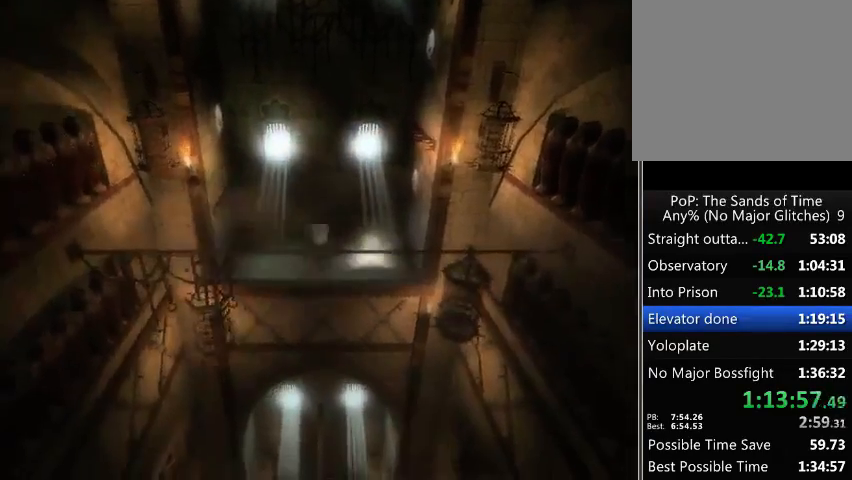
{"buttons": [], "left_stick": "up-right", "right_stick": "center", "events": [[67, "A", "up"], [133, "A", "down"], [200, "A", "up"], [267, "left_stick", "up-right"]]}
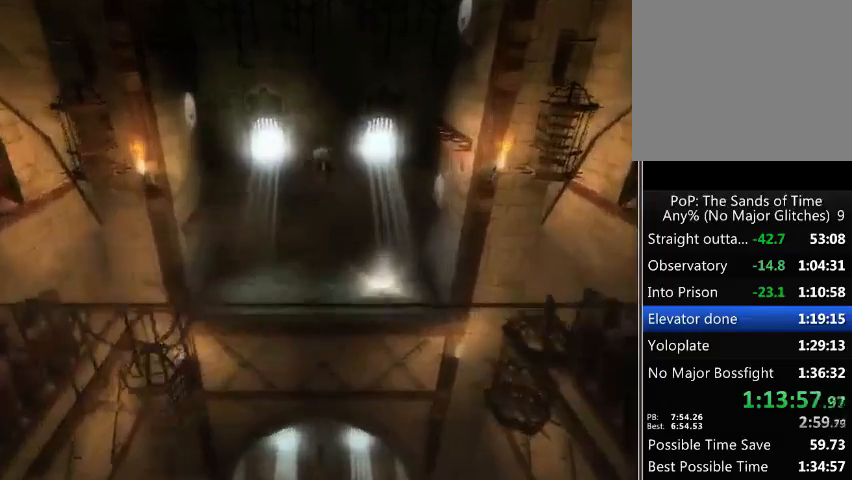
{"buttons": [], "left_stick": "right", "right_stick": "center", "events": [[367, "left_stick", "right"]]}
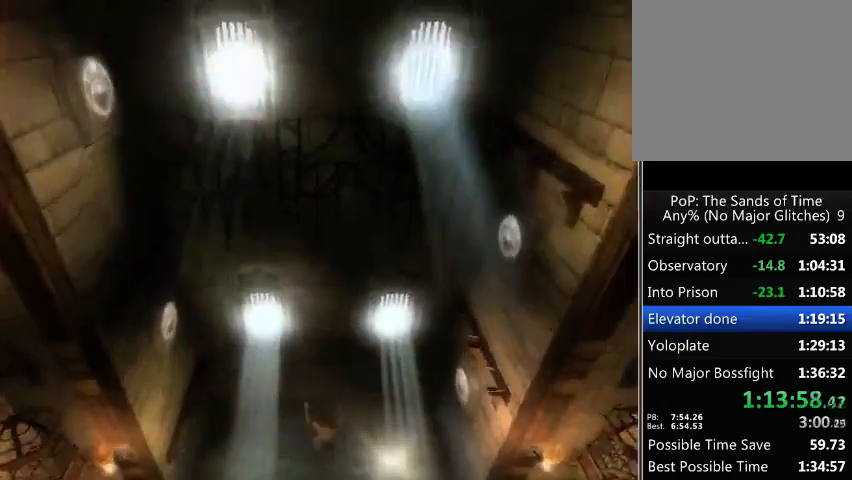
{"buttons": [], "left_stick": "right", "right_stick": "center", "events": []}
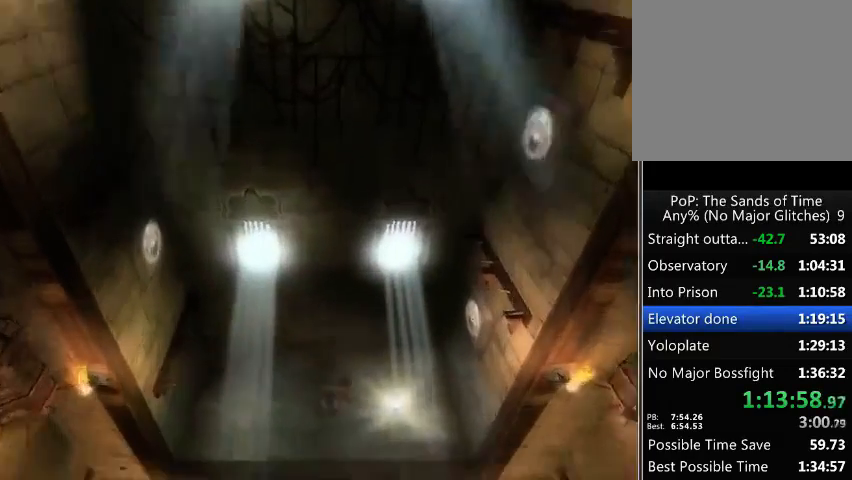
{"buttons": [], "left_stick": "right", "right_stick": "center", "events": []}